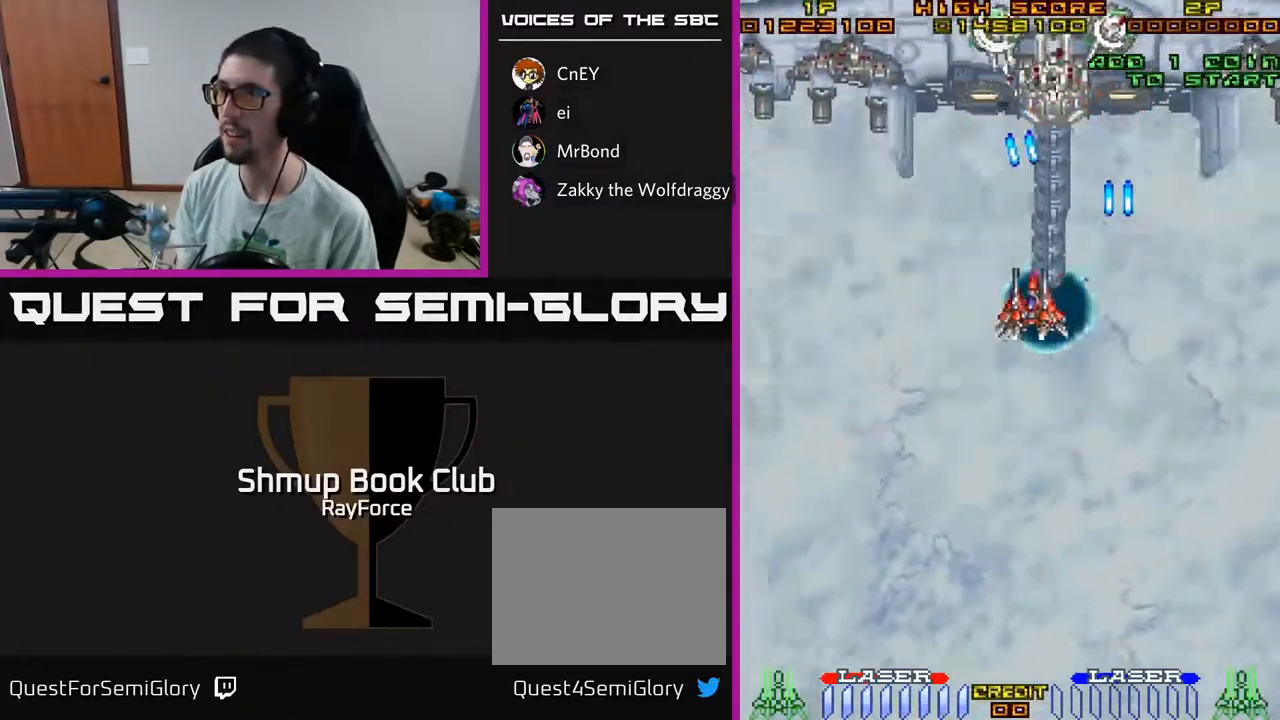
Gameplay with a controller (Xbox layout); each line is a JSON object with the inputs held at the frame after it. "events" lists button and stick changes between this image and that frame as [ms after this image, input, new state], when the widget could be followed in between. Not read: GUIDE.
{"buttons": ["A", "DPAD_DOWN"], "left_stick": "center", "right_stick": "center", "events": [[83, "DPAD_DOWN", "down"], [133, "DPAD_RIGHT", "up"], [200, "X", "down"], [217, "A", "down"], [300, "X", "up"]]}
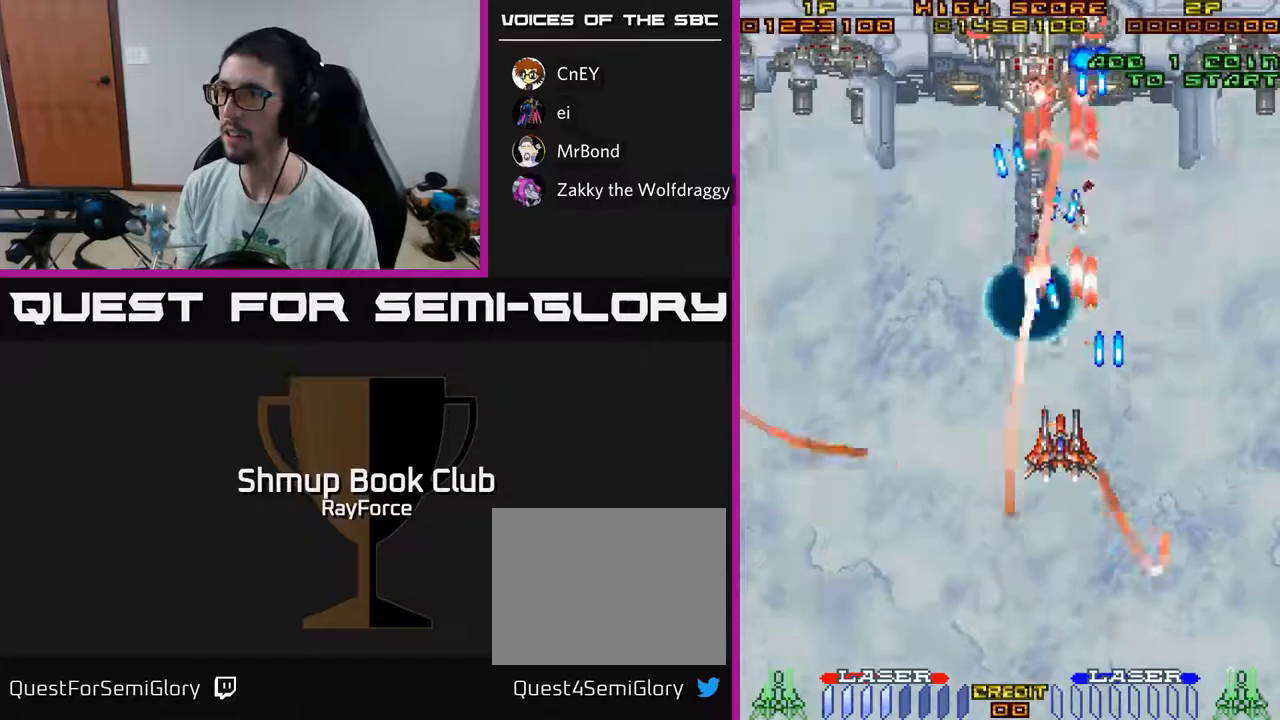
{"buttons": ["DPAD_LEFT"], "left_stick": "center", "right_stick": "center", "events": [[267, "A", "up"], [367, "DPAD_DOWN", "up"], [467, "DPAD_LEFT", "down"]]}
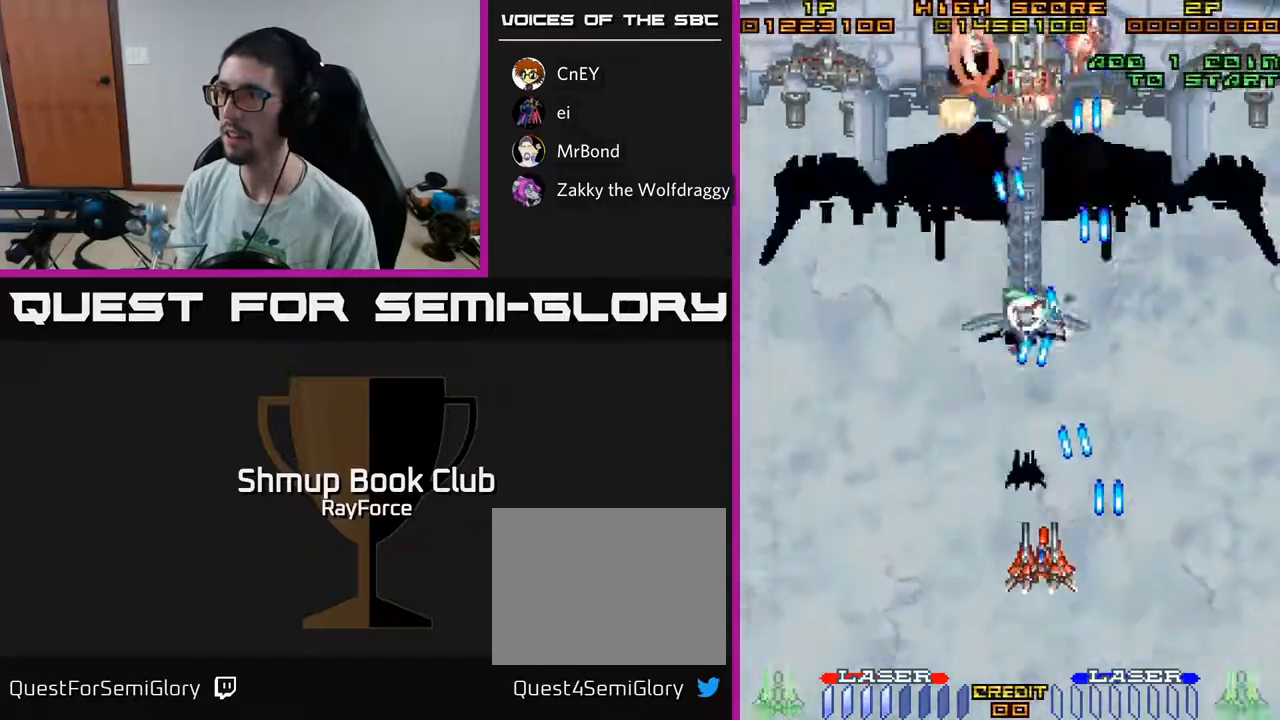
{"buttons": [], "left_stick": "center", "right_stick": "center", "events": [[50, "DPAD_LEFT", "up"], [200, "DPAD_LEFT", "down"], [267, "DPAD_LEFT", "up"], [383, "DPAD_DOWN", "down"], [450, "DPAD_RIGHT", "down"], [483, "DPAD_DOWN", "up"], [483, "DPAD_RIGHT", "up"]]}
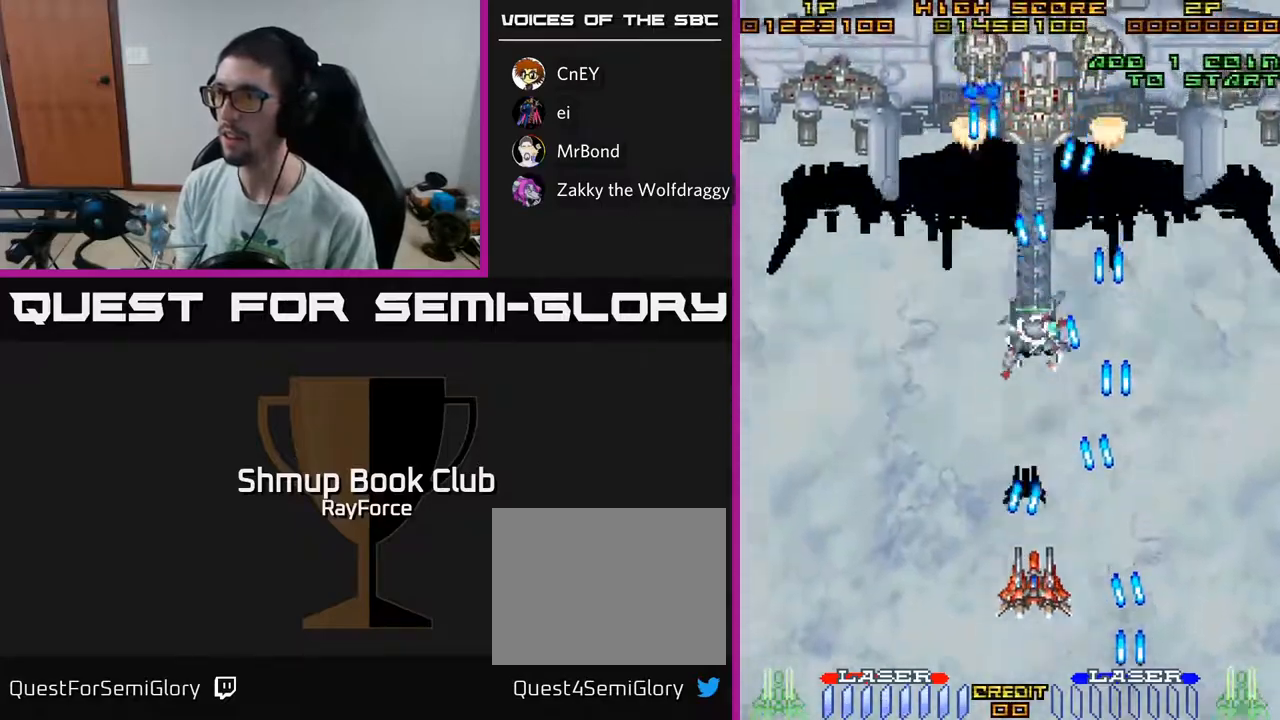
{"buttons": ["DPAD_LEFT"], "left_stick": "center", "right_stick": "center", "events": [[83, "DPAD_DOWN", "down"], [167, "DPAD_RIGHT", "down"], [300, "DPAD_DOWN", "up"], [300, "DPAD_RIGHT", "up"], [500, "DPAD_LEFT", "down"]]}
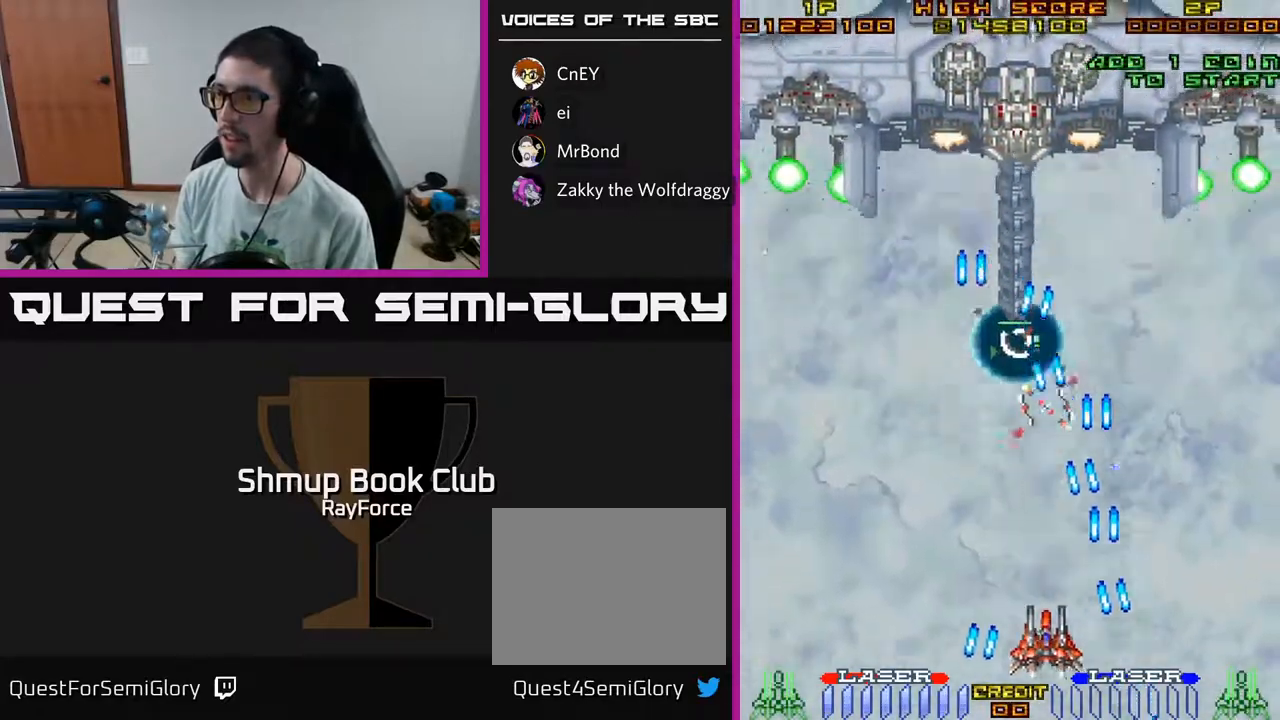
{"buttons": ["A", "DPAD_LEFT"], "left_stick": "center", "right_stick": "center", "events": [[17, "DPAD_UP", "down"], [150, "DPAD_UP", "up"], [167, "X", "down"], [283, "A", "down"], [317, "X", "up"]]}
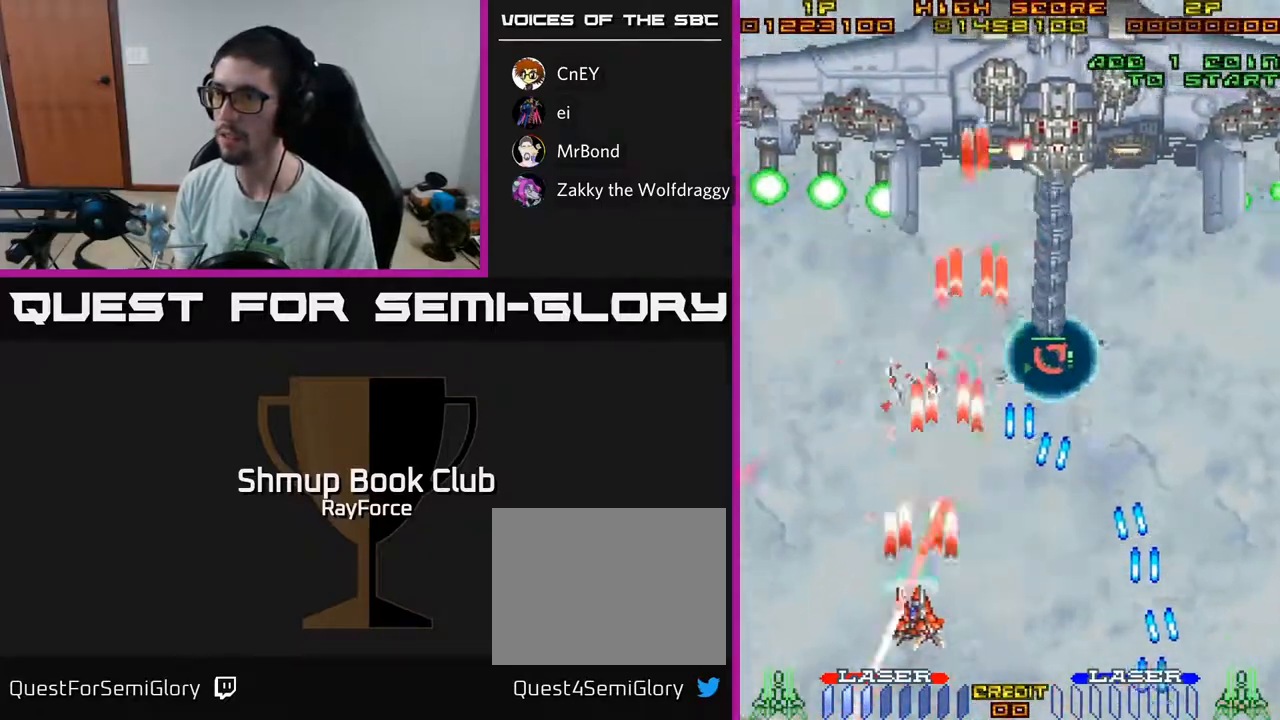
{"buttons": ["A"], "left_stick": "center", "right_stick": "center", "events": [[217, "DPAD_LEFT", "up"], [267, "DPAD_DOWN", "down"], [300, "DPAD_RIGHT", "down"], [383, "DPAD_RIGHT", "up"], [417, "DPAD_DOWN", "up"]]}
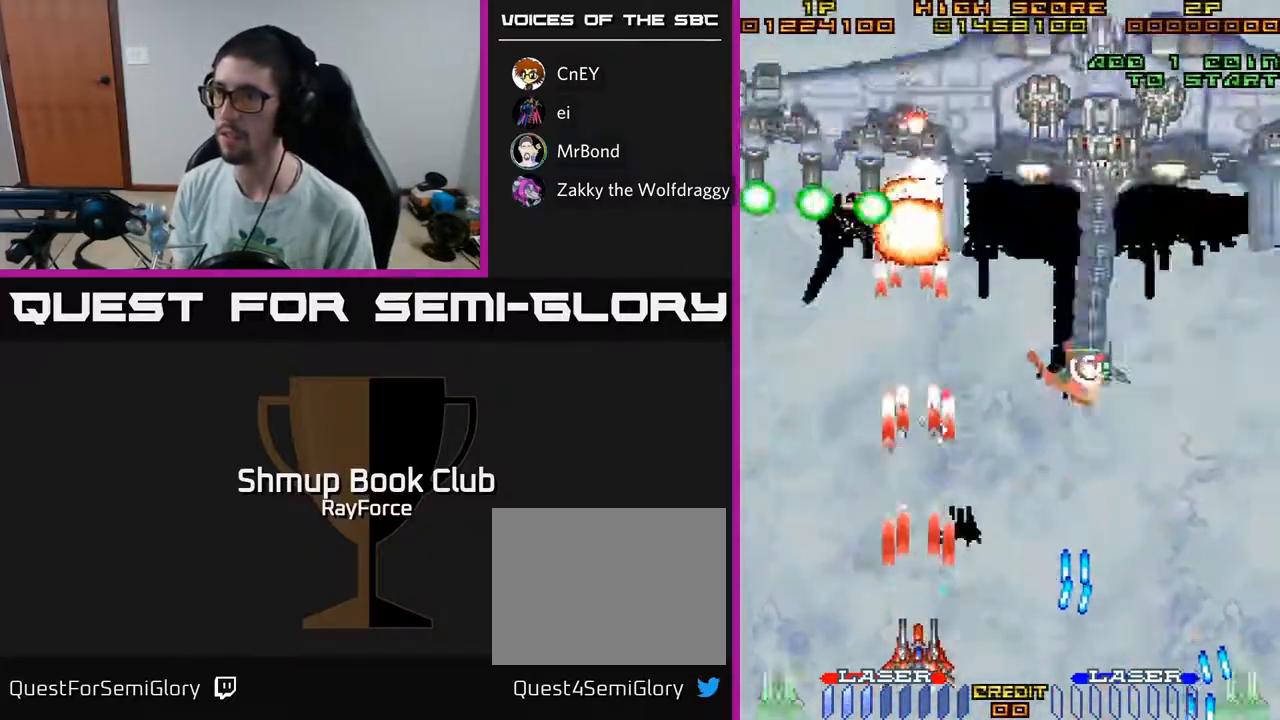
{"buttons": ["A", "DPAD_LEFT"], "left_stick": "center", "right_stick": "center", "events": [[250, "DPAD_LEFT", "down"], [400, "DPAD_LEFT", "up"], [500, "DPAD_LEFT", "down"]]}
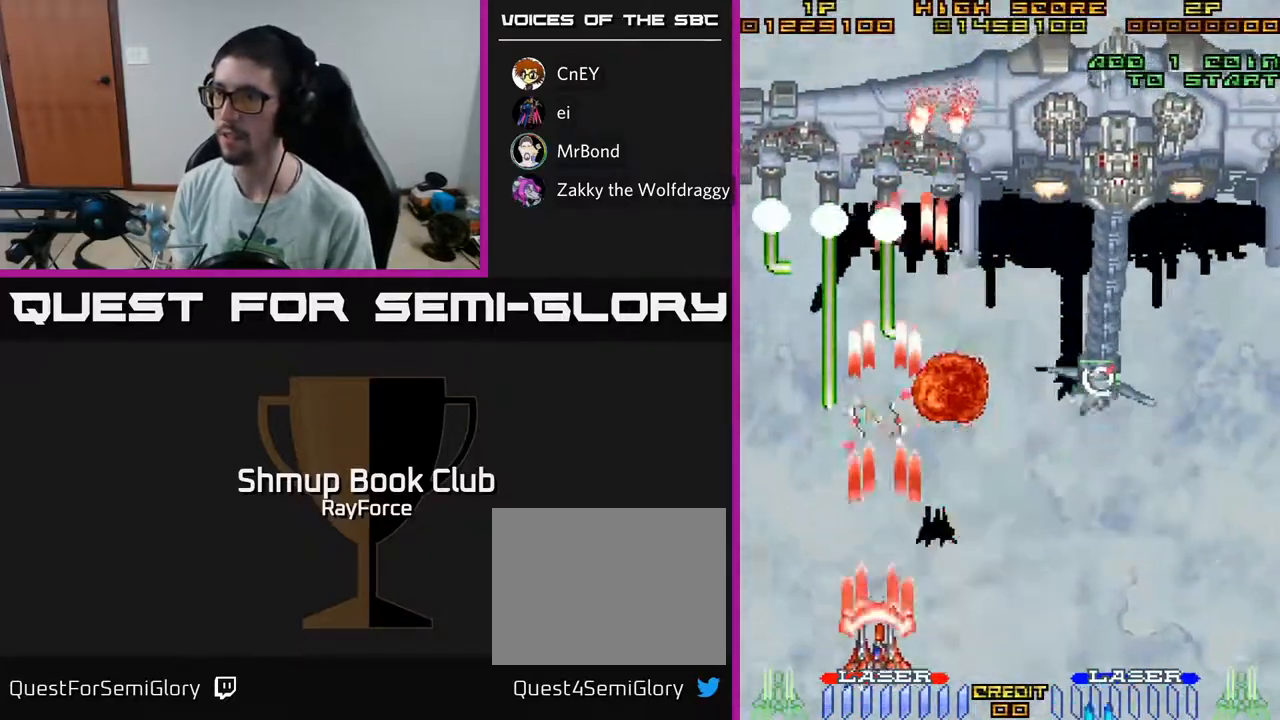
{"buttons": ["A"], "left_stick": "center", "right_stick": "center", "events": [[100, "DPAD_LEFT", "up"], [217, "DPAD_LEFT", "down"], [300, "DPAD_LEFT", "up"], [400, "DPAD_LEFT", "down"], [483, "DPAD_LEFT", "up"]]}
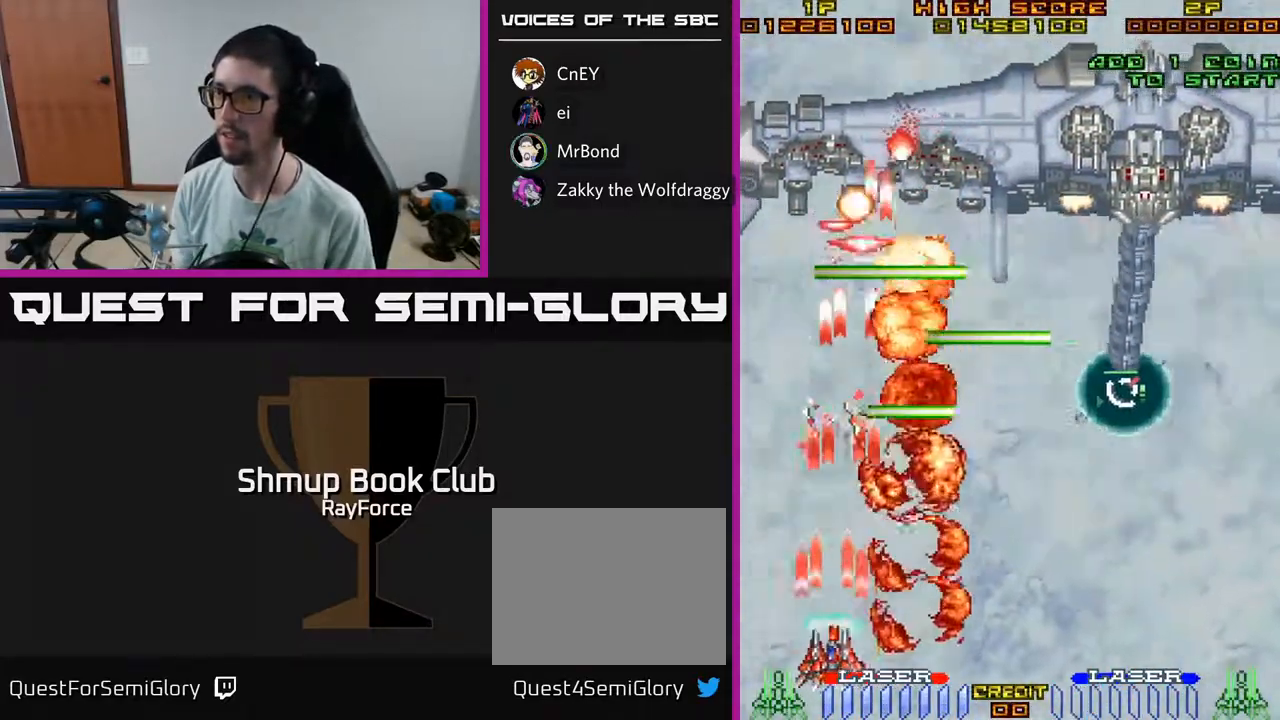
{"buttons": ["A"], "left_stick": "center", "right_stick": "center", "events": [[117, "DPAD_LEFT", "down"], [183, "DPAD_UP", "down"], [217, "DPAD_LEFT", "up"], [367, "DPAD_UP", "up"]]}
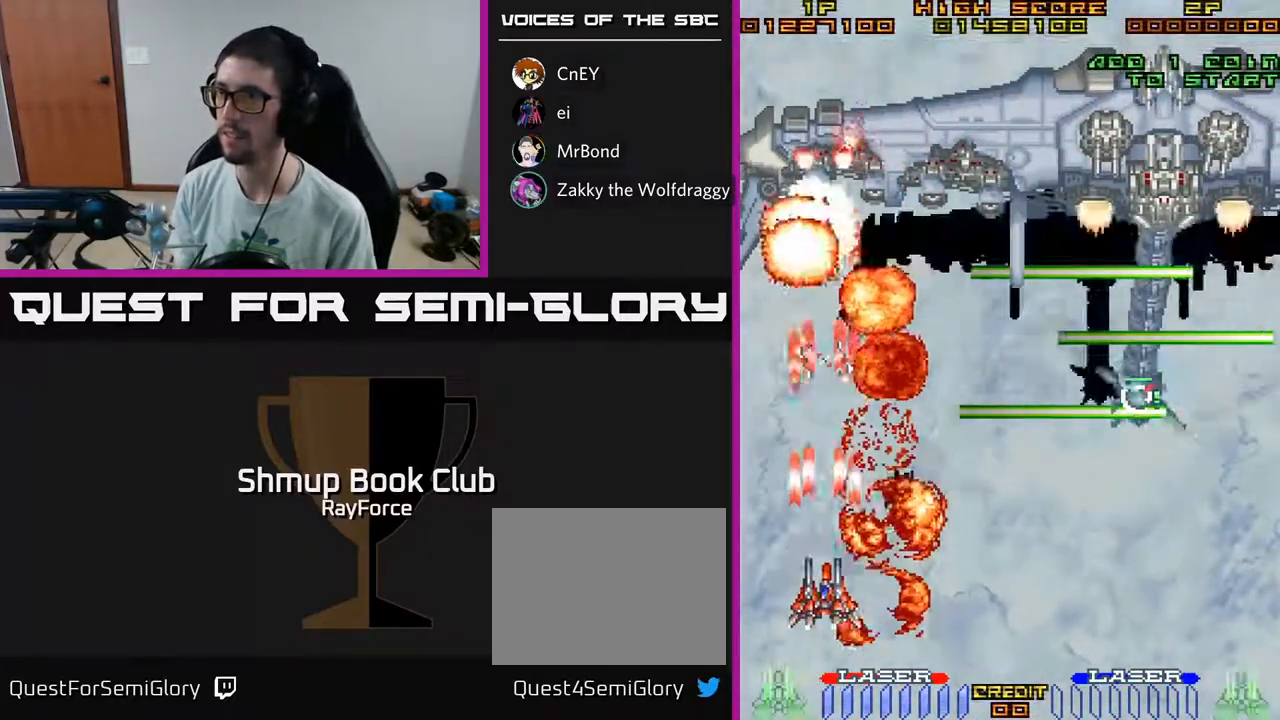
{"buttons": ["A", "DPAD_RIGHT"], "left_stick": "center", "right_stick": "center", "events": [[200, "DPAD_RIGHT", "down"]]}
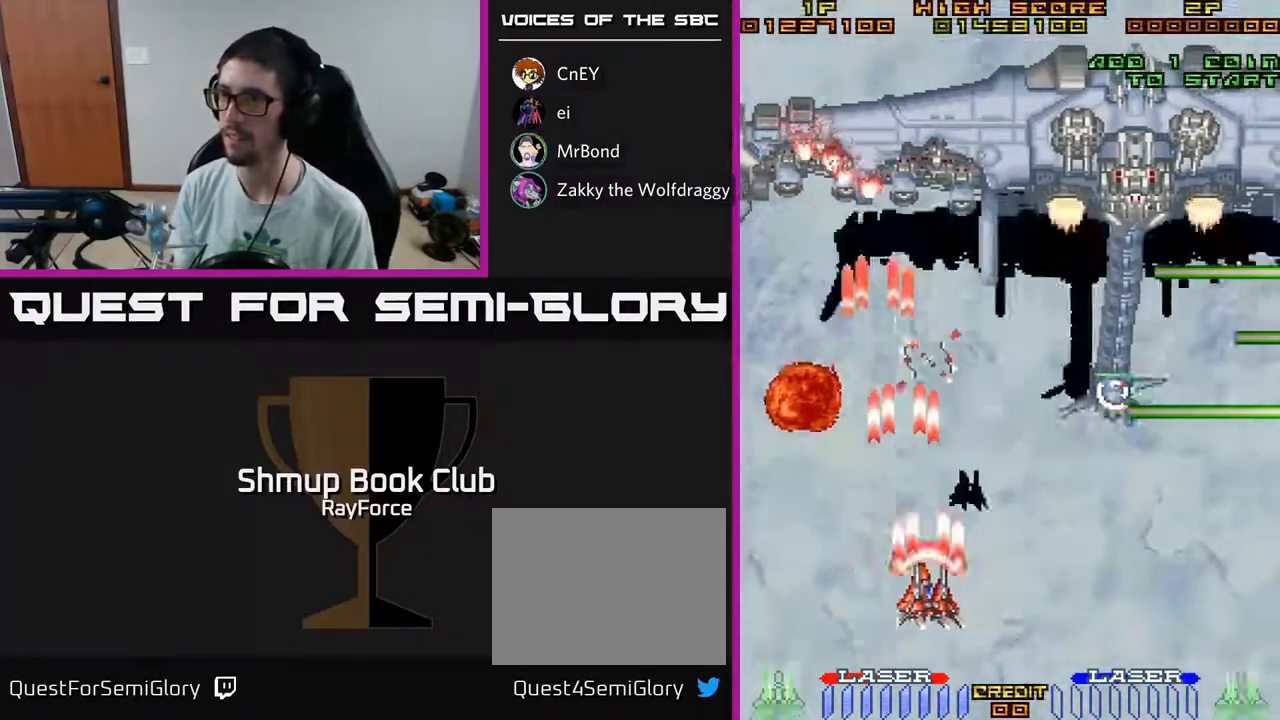
{"buttons": ["A", "DPAD_RIGHT"], "left_stick": "center", "right_stick": "center", "events": []}
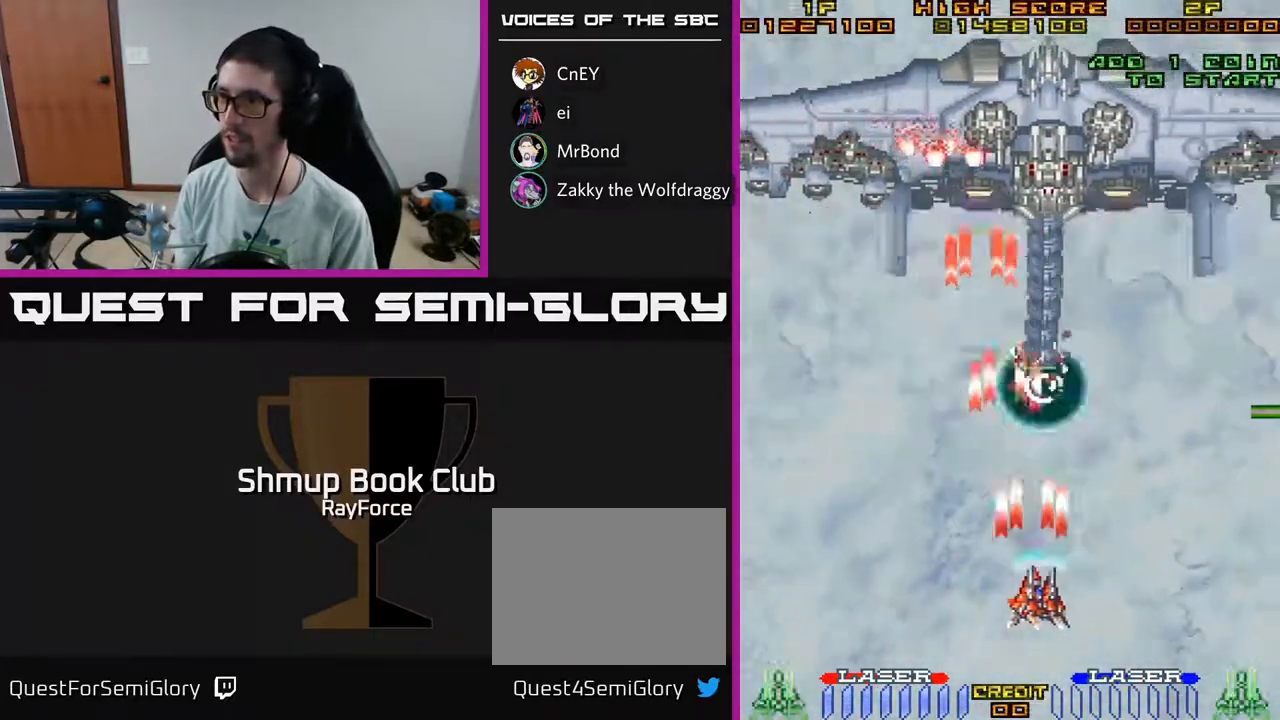
{"buttons": ["A", "X", "DPAD_UP", "DPAD_RIGHT"], "left_stick": "center", "right_stick": "center", "events": [[450, "X", "down"], [483, "DPAD_UP", "down"]]}
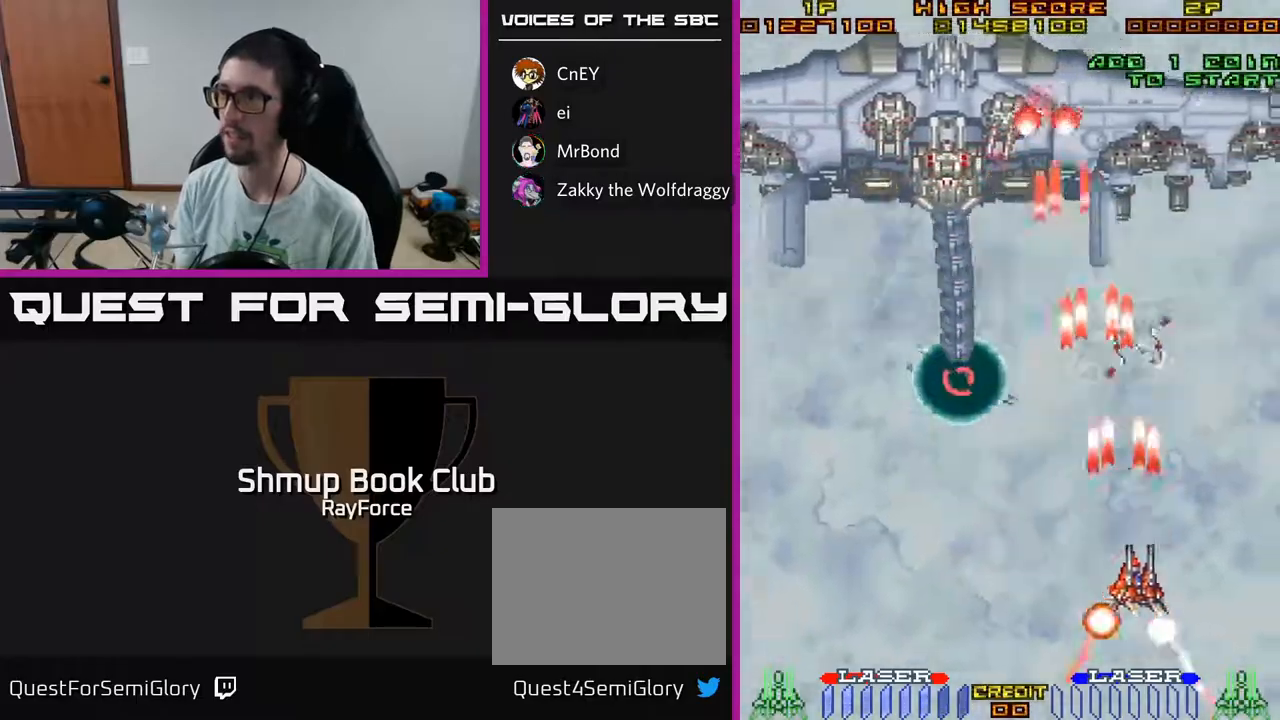
{"buttons": ["A", "DPAD_DOWN"], "left_stick": "center", "right_stick": "center", "events": [[83, "X", "up"], [117, "DPAD_RIGHT", "up"], [217, "DPAD_LEFT", "down"], [317, "DPAD_UP", "up"], [383, "DPAD_LEFT", "up"], [400, "DPAD_DOWN", "down"], [400, "DPAD_RIGHT", "down"], [467, "DPAD_RIGHT", "up"]]}
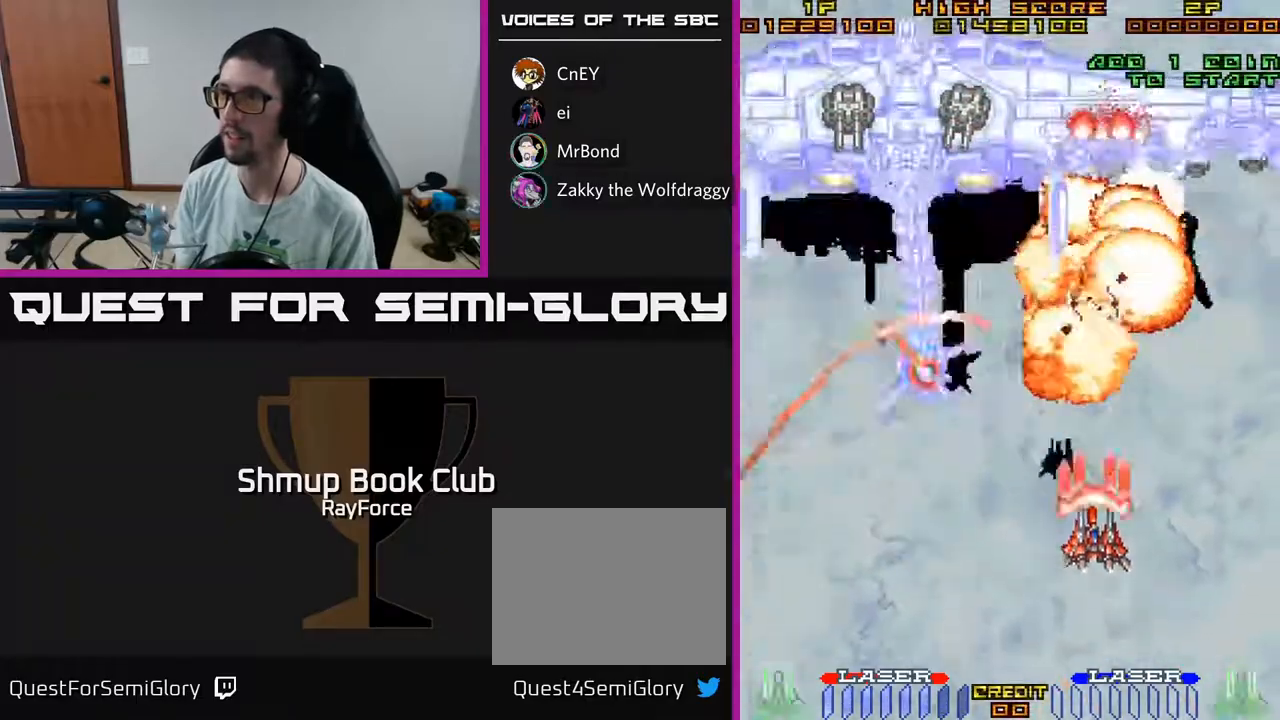
{"buttons": ["A", "DPAD_LEFT"], "left_stick": "center", "right_stick": "center", "events": [[50, "DPAD_RIGHT", "down"], [183, "DPAD_DOWN", "up"], [433, "DPAD_RIGHT", "up"], [483, "DPAD_LEFT", "down"]]}
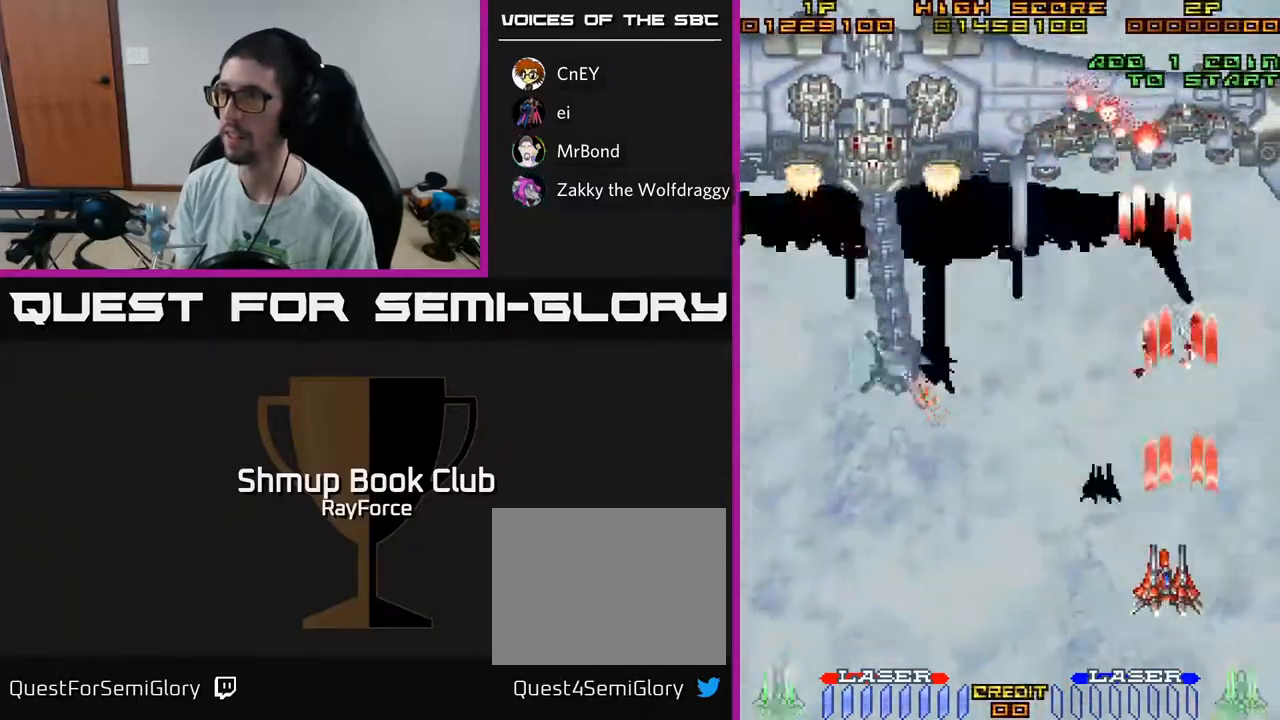
{"buttons": ["A", "DPAD_LEFT"], "left_stick": "center", "right_stick": "center", "events": []}
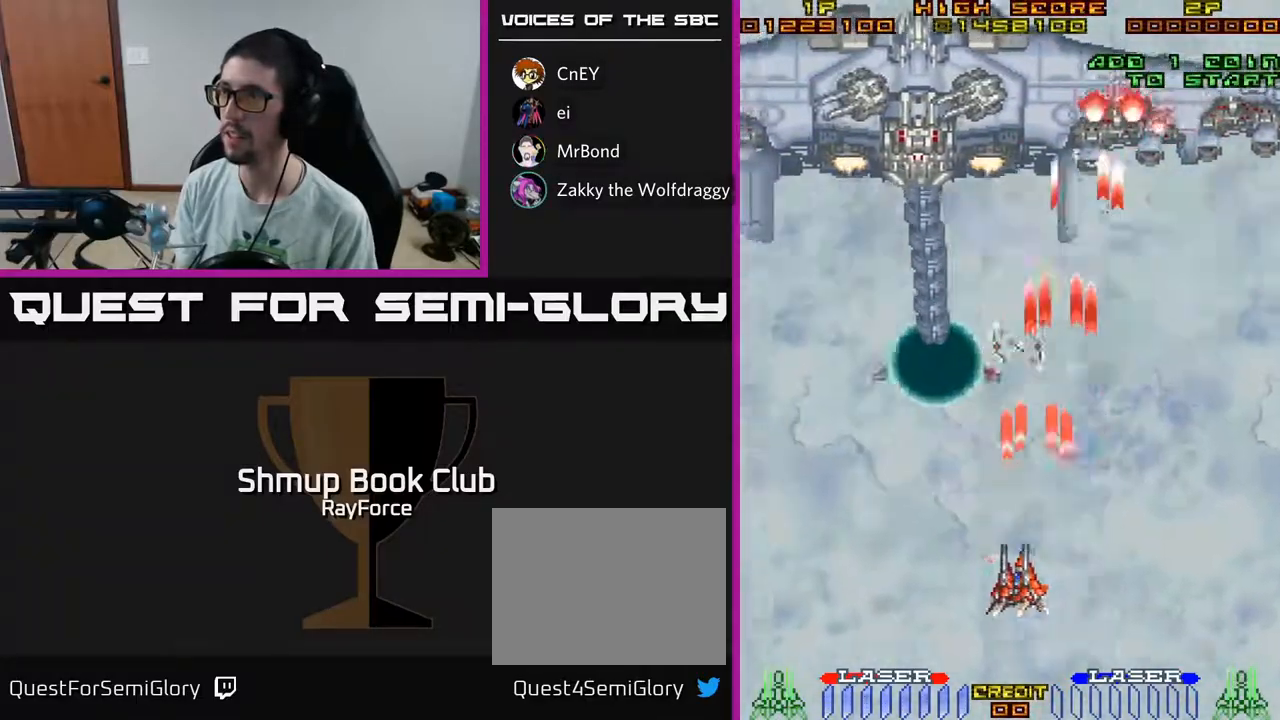
{"buttons": ["A"], "left_stick": "center", "right_stick": "center", "events": [[233, "DPAD_UP", "down"], [300, "DPAD_UP", "up"], [317, "DPAD_LEFT", "up"], [350, "DPAD_DOWN", "down"], [400, "DPAD_RIGHT", "down"], [467, "DPAD_RIGHT", "up"], [483, "DPAD_DOWN", "up"]]}
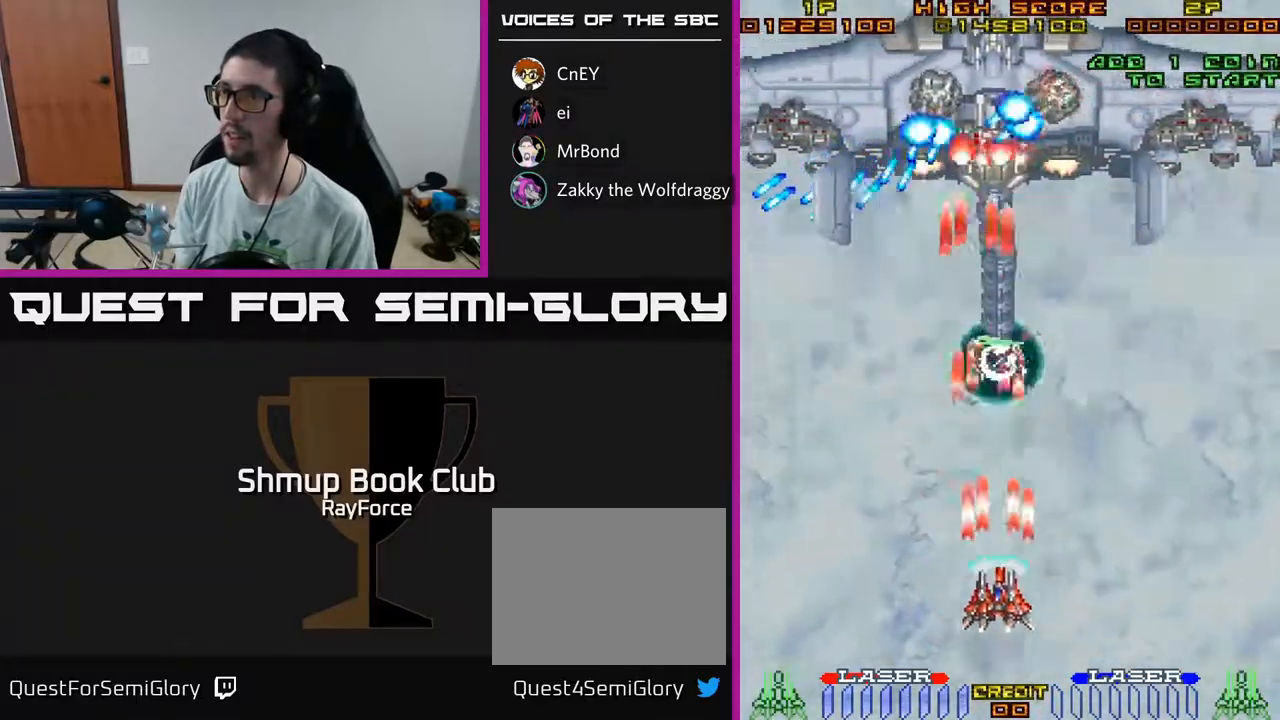
{"buttons": ["A"], "left_stick": "center", "right_stick": "center", "events": [[133, "DPAD_RIGHT", "down"], [200, "DPAD_RIGHT", "up"], [417, "DPAD_LEFT", "down"], [467, "DPAD_LEFT", "up"]]}
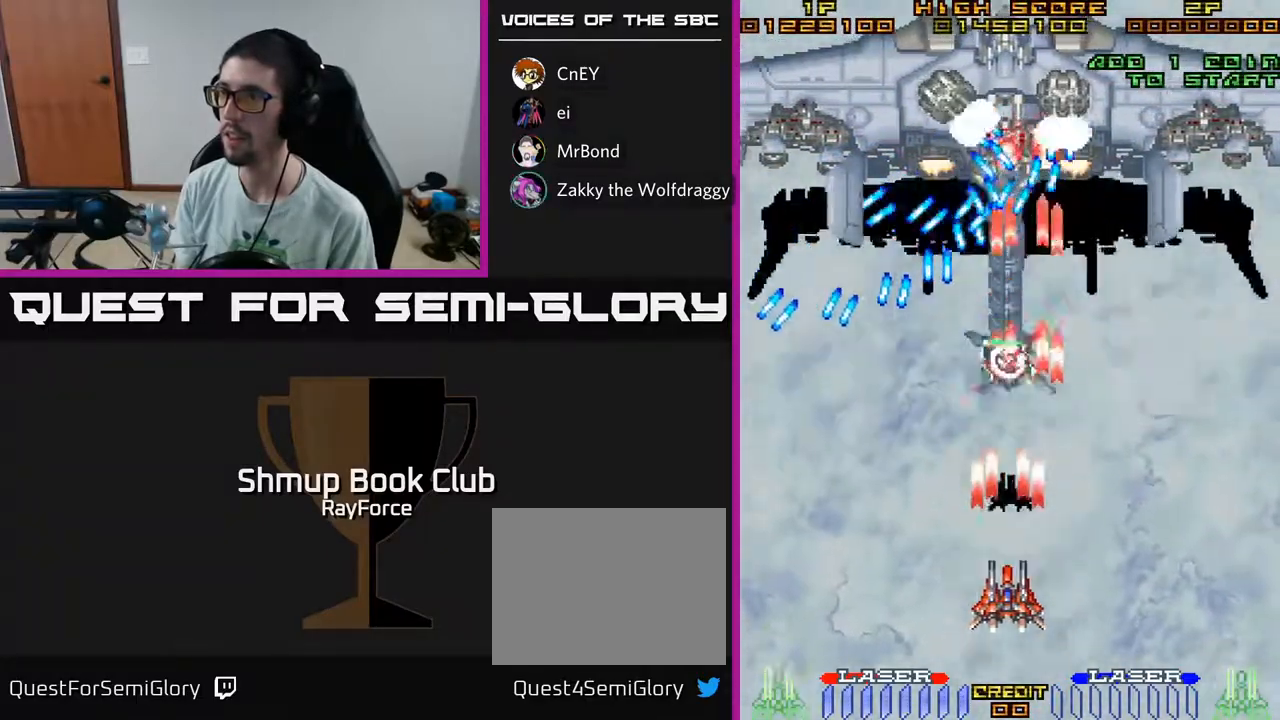
{"buttons": ["A", "X", "DPAD_RIGHT"], "left_stick": "center", "right_stick": "center", "events": [[417, "DPAD_RIGHT", "down"], [417, "X", "down"]]}
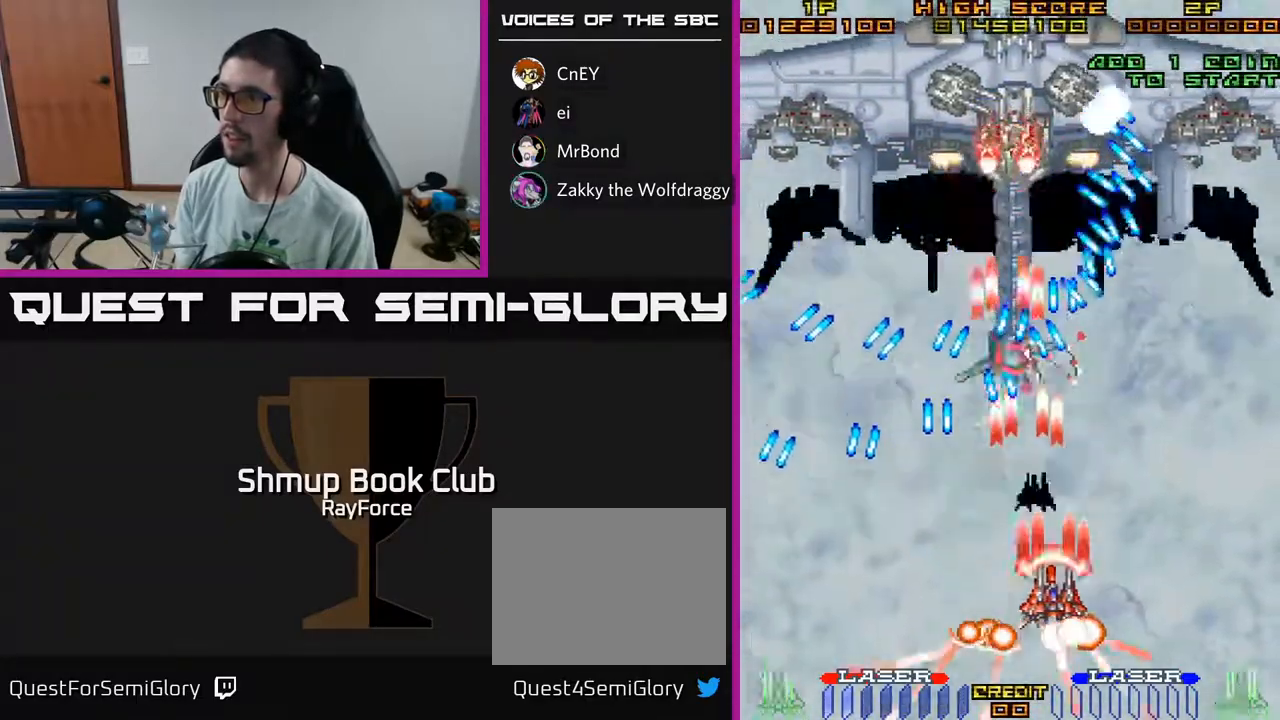
{"buttons": ["A", "DPAD_DOWN", "DPAD_RIGHT"], "left_stick": "center", "right_stick": "center", "events": [[100, "X", "up"], [333, "DPAD_DOWN", "down"]]}
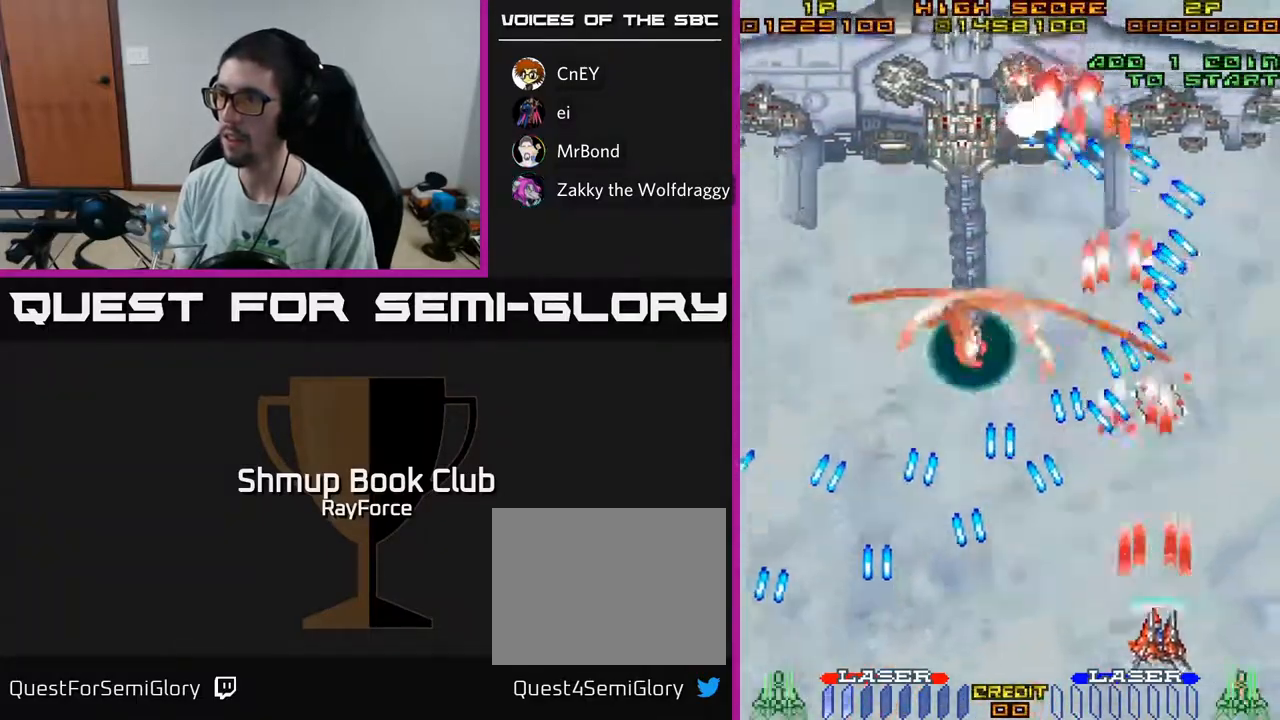
{"buttons": ["A"], "left_stick": "center", "right_stick": "center", "events": [[50, "DPAD_DOWN", "up"], [67, "DPAD_RIGHT", "up"], [300, "DPAD_RIGHT", "down"], [350, "DPAD_RIGHT", "up"]]}
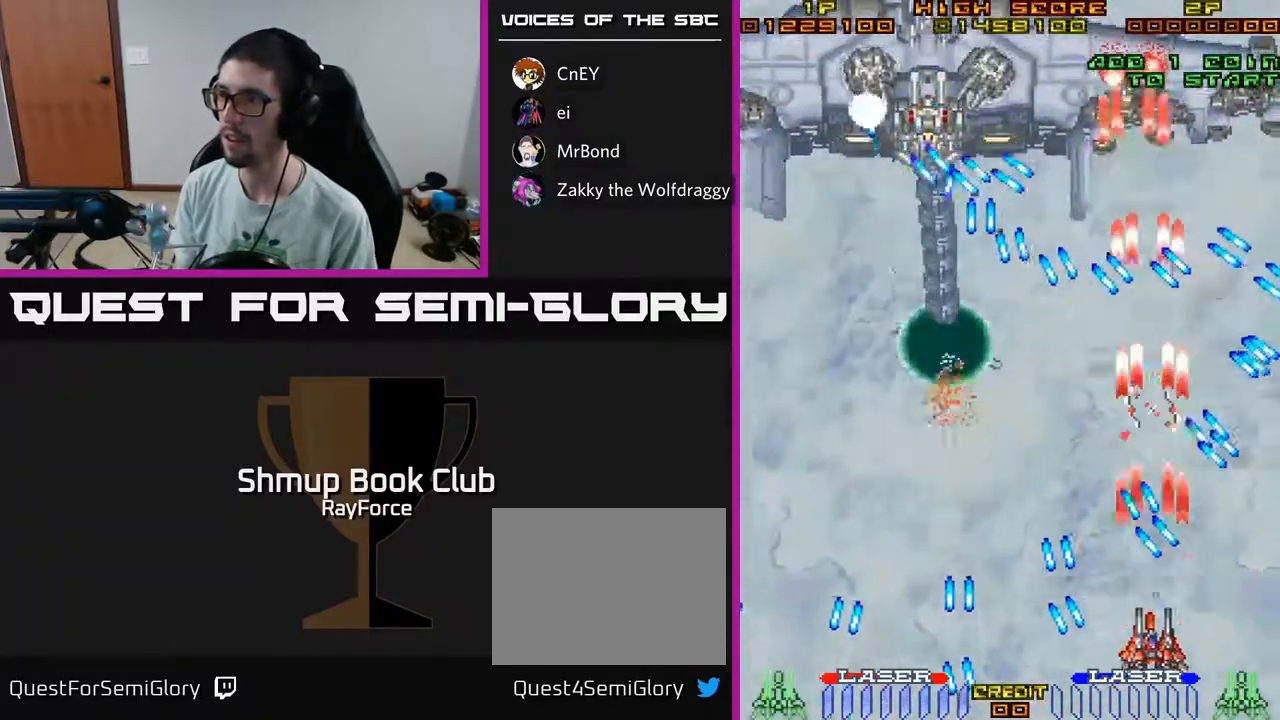
{"buttons": ["A", "DPAD_LEFT"], "left_stick": "center", "right_stick": "center", "events": [[150, "DPAD_UP", "down"], [167, "DPAD_LEFT", "down"], [467, "DPAD_UP", "up"]]}
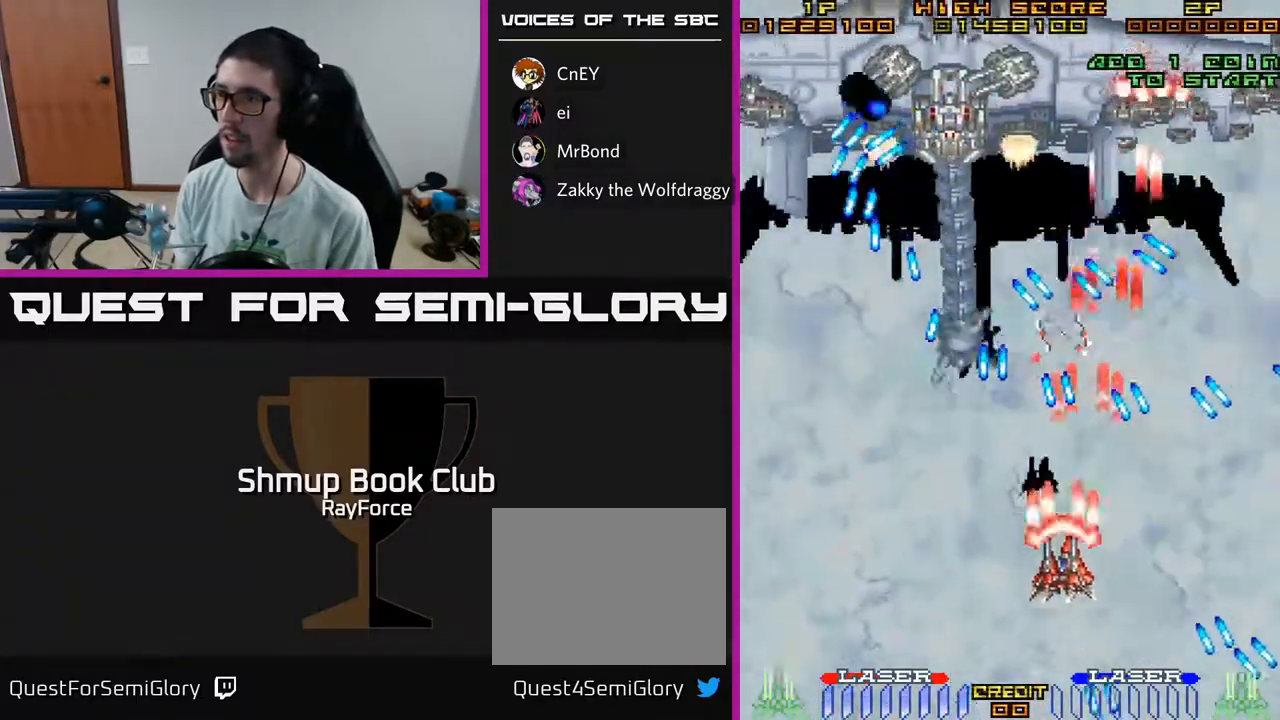
{"buttons": ["A"], "left_stick": "center", "right_stick": "center", "events": [[117, "DPAD_DOWN", "down"], [250, "DPAD_LEFT", "up"], [317, "DPAD_RIGHT", "down"], [333, "DPAD_DOWN", "up"], [433, "DPAD_RIGHT", "up"]]}
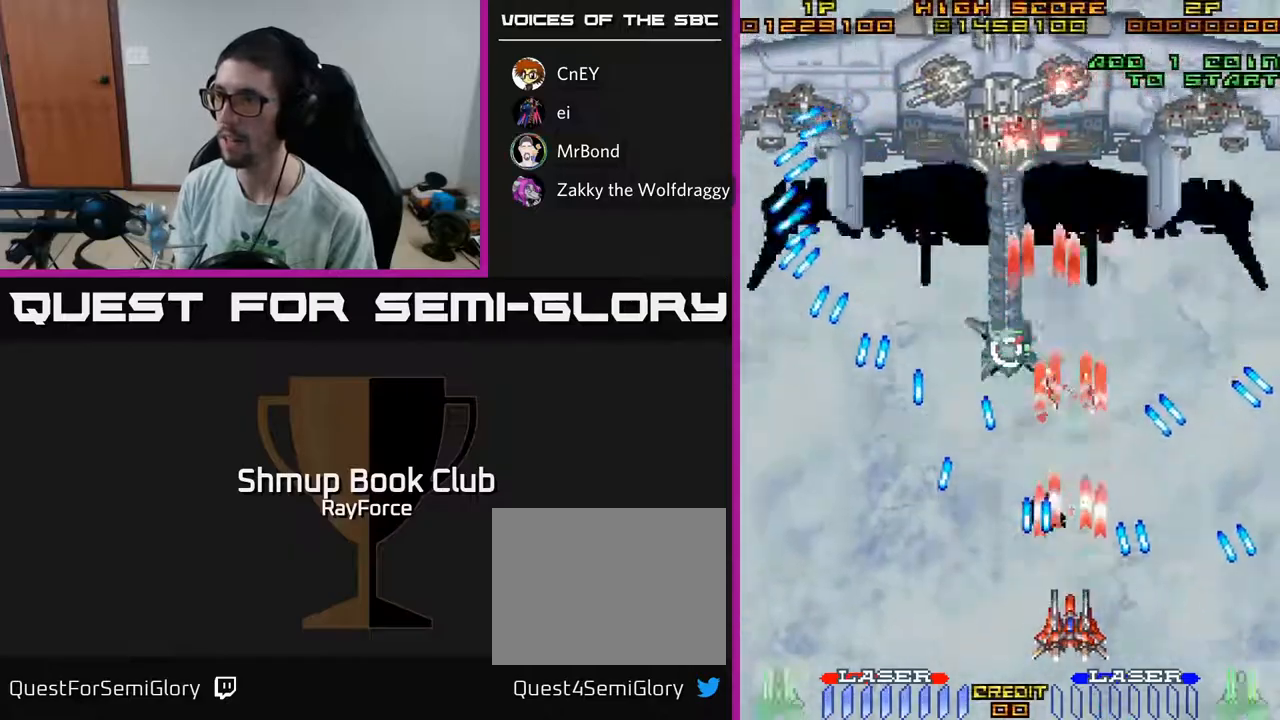
{"buttons": ["A", "X", "DPAD_UP"], "left_stick": "center", "right_stick": "center", "events": [[83, "DPAD_RIGHT", "down"], [150, "DPAD_UP", "down"], [183, "DPAD_RIGHT", "up"], [300, "DPAD_LEFT", "down"], [400, "X", "down"], [433, "DPAD_LEFT", "up"]]}
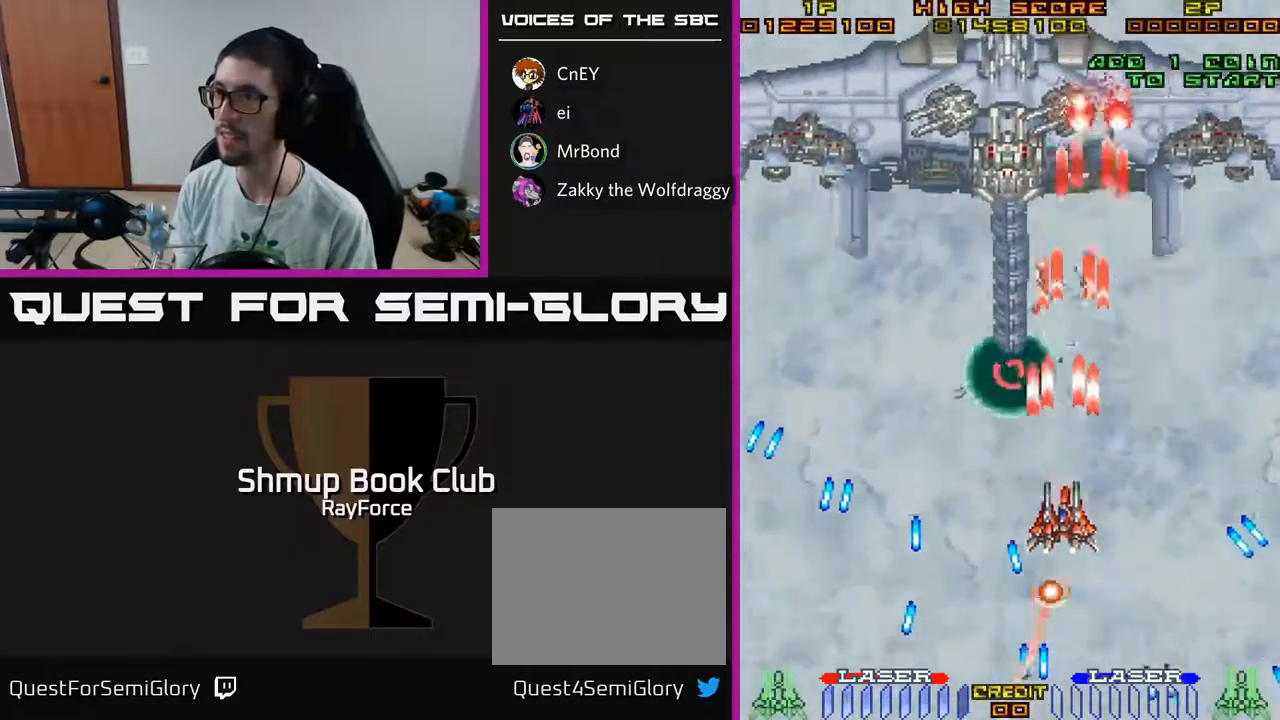
{"buttons": ["A", "DPAD_LEFT"], "left_stick": "center", "right_stick": "center", "events": [[33, "X", "up"], [183, "DPAD_RIGHT", "down"], [250, "DPAD_RIGHT", "up"], [367, "DPAD_LEFT", "down"], [417, "DPAD_UP", "up"]]}
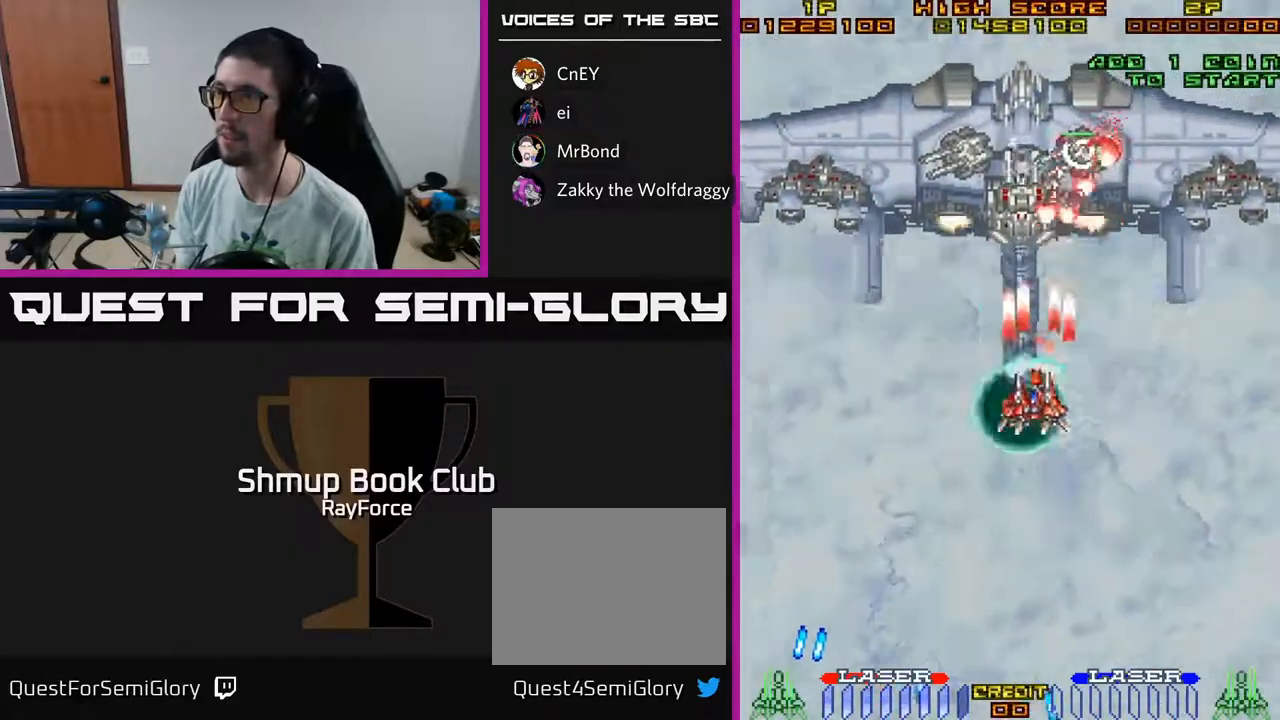
{"buttons": ["A", "DPAD_DOWN", "DPAD_RIGHT"], "left_stick": "center", "right_stick": "center", "events": [[233, "DPAD_DOWN", "down"], [233, "DPAD_LEFT", "up"], [267, "DPAD_RIGHT", "down"], [300, "DPAD_DOWN", "up"], [450, "DPAD_DOWN", "down"]]}
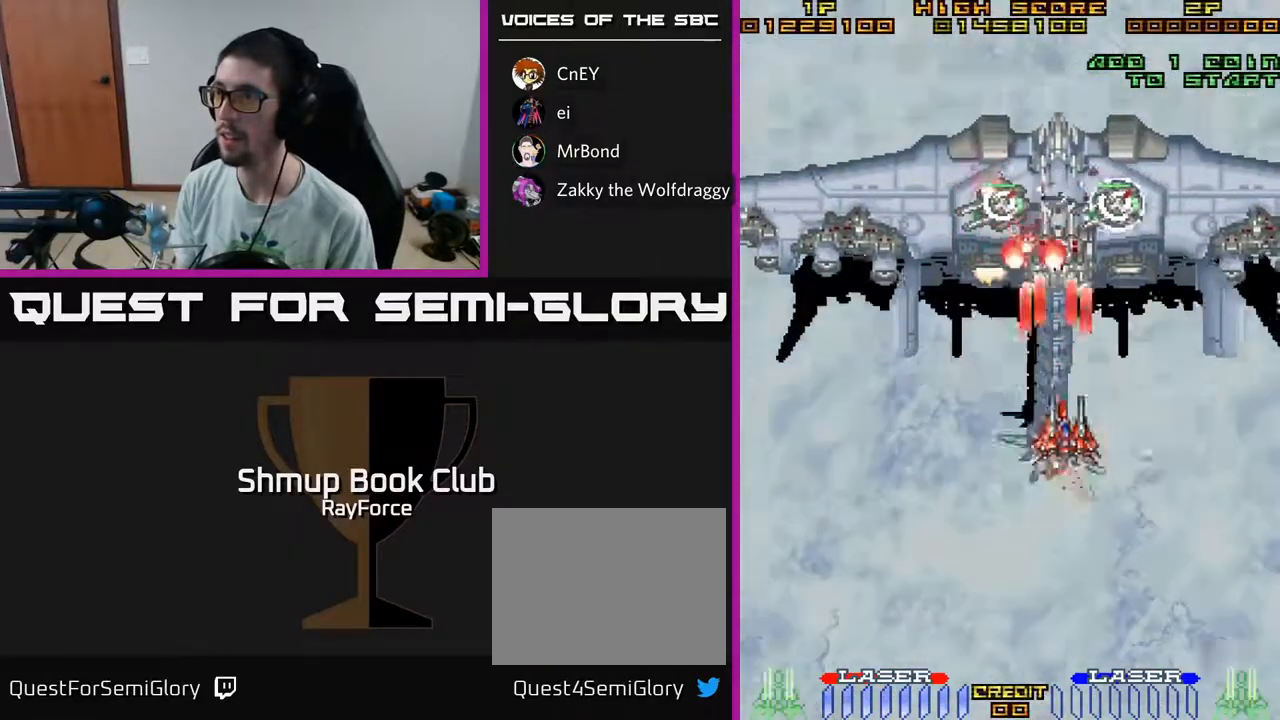
{"buttons": ["A", "DPAD_LEFT"], "left_stick": "center", "right_stick": "center", "events": [[67, "DPAD_DOWN", "up"], [150, "DPAD_DOWN", "down"], [200, "DPAD_RIGHT", "up"], [233, "DPAD_LEFT", "down"], [500, "DPAD_DOWN", "up"]]}
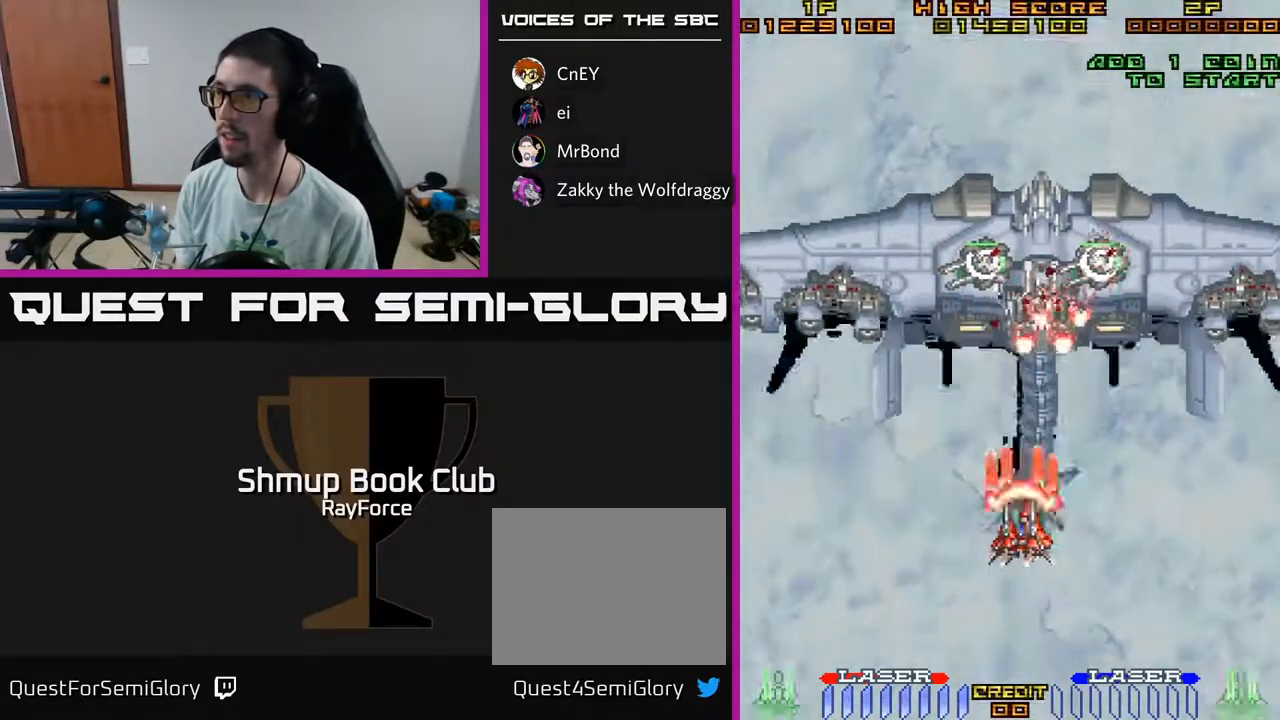
{"buttons": ["A", "DPAD_DOWN"], "left_stick": "center", "right_stick": "center", "events": [[150, "DPAD_LEFT", "up"], [183, "DPAD_RIGHT", "down"], [333, "DPAD_DOWN", "down"], [500, "DPAD_RIGHT", "up"]]}
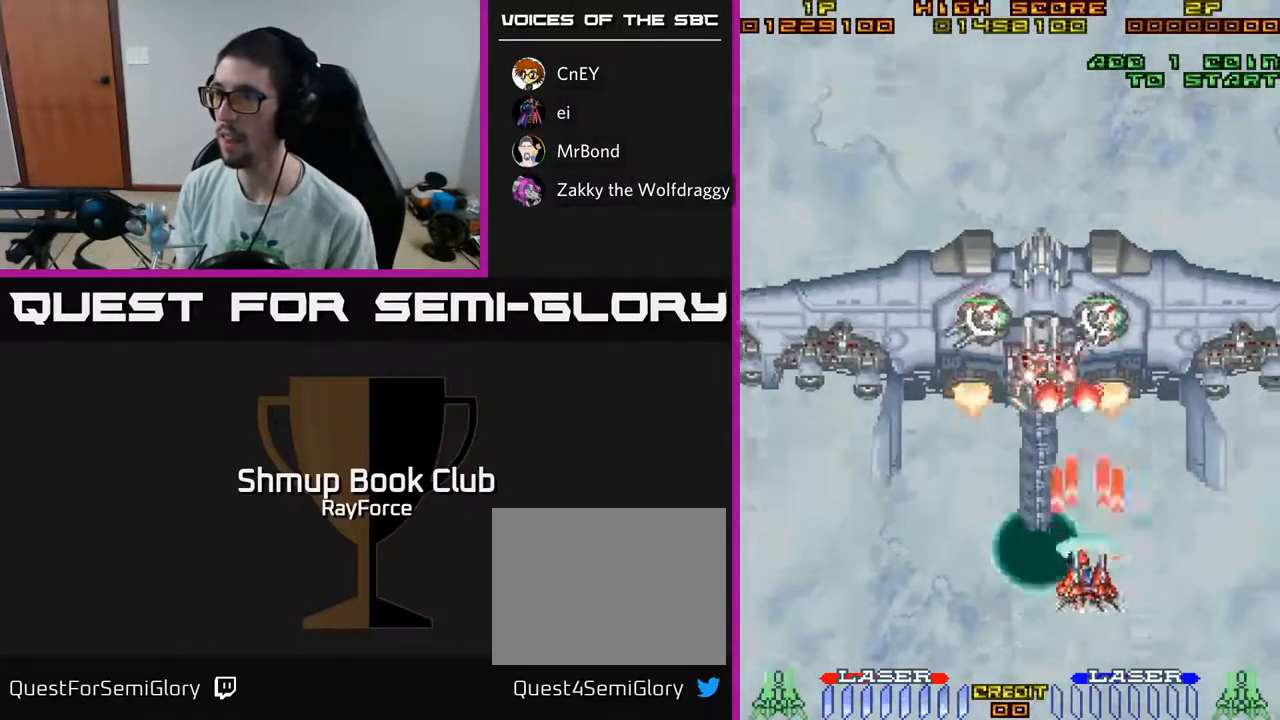
{"buttons": ["A", "DPAD_LEFT"], "left_stick": "center", "right_stick": "center", "events": [[33, "DPAD_LEFT", "down"], [67, "X", "down"], [250, "X", "up"], [383, "DPAD_DOWN", "up"]]}
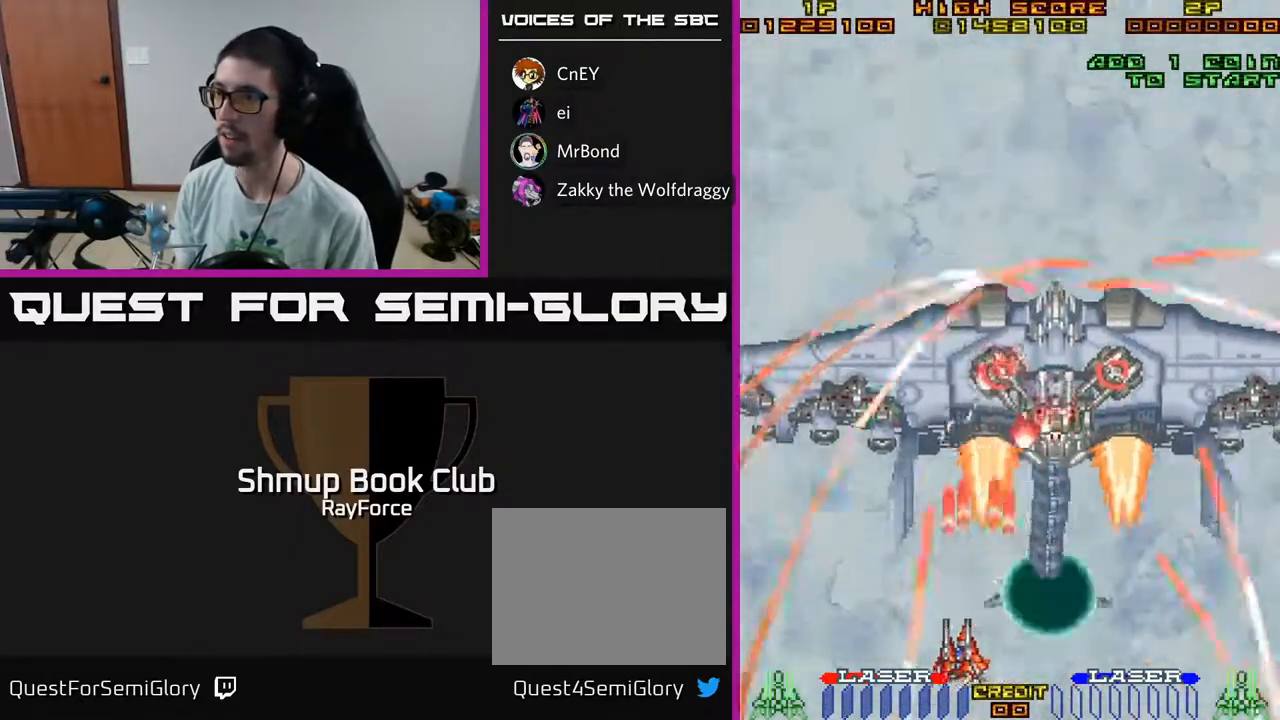
{"buttons": ["A"], "left_stick": "center", "right_stick": "center", "events": [[483, "DPAD_LEFT", "up"]]}
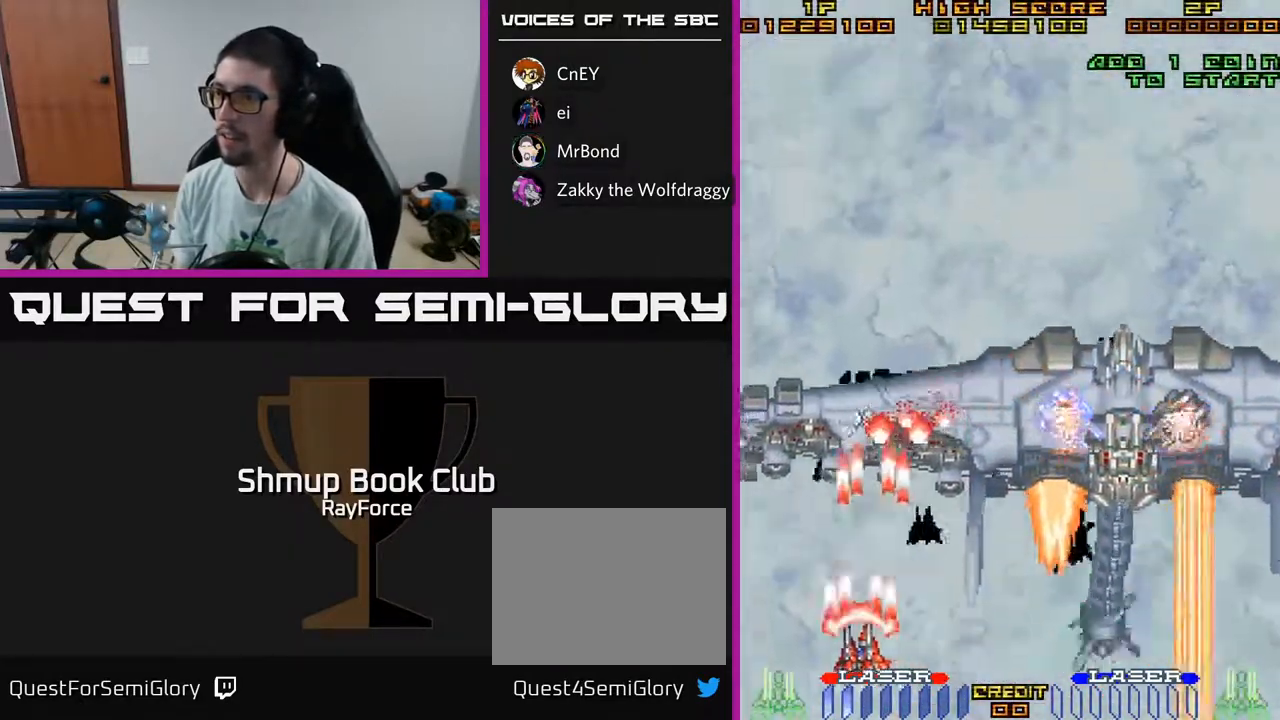
{"buttons": ["A"], "left_stick": "center", "right_stick": "center", "events": [[233, "DPAD_LEFT", "down"], [450, "DPAD_LEFT", "up"]]}